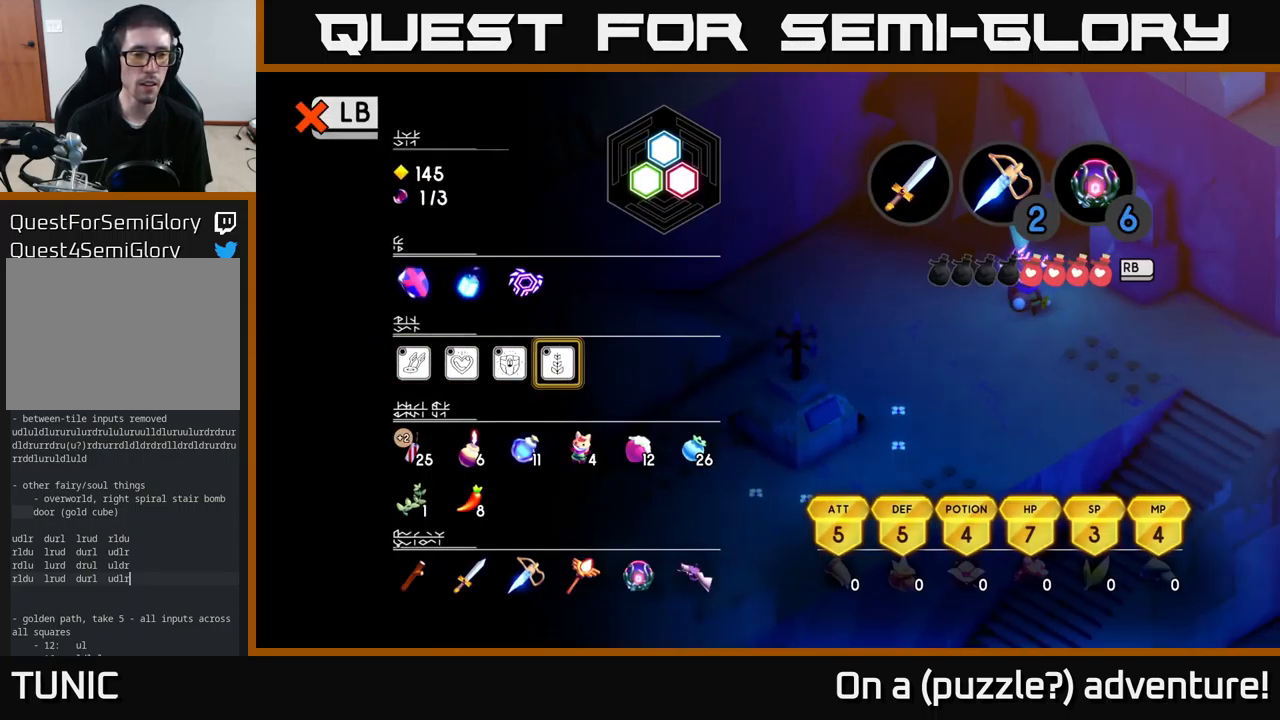
Gameplay with a controller (Xbox layout); each line is a JSON object with the inputs held at the frame after it. "events" lists button and stick changes between this image and that frame as [ms after this image, input, new state], when the widget could be followed in between.
{"buttons": ["DPAD_LEFT"], "left_stick": "center", "right_stick": "center", "events": [[83, "DPAD_DOWN", "down"], [200, "DPAD_DOWN", "up"], [300, "DPAD_LEFT", "down"], [383, "DPAD_LEFT", "up"], [466, "DPAD_LEFT", "down"]]}
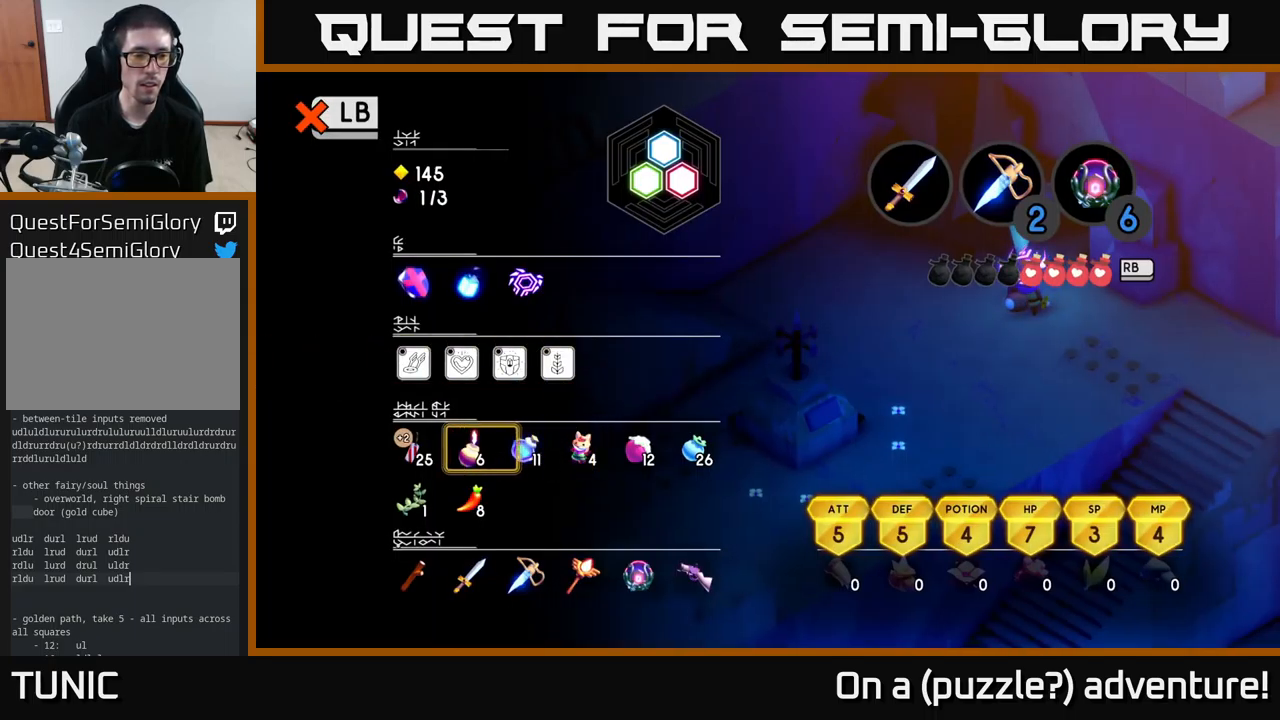
{"buttons": [], "left_stick": "center", "right_stick": "center", "events": [[33, "DPAD_LEFT", "up"], [116, "DPAD_LEFT", "down"], [233, "DPAD_LEFT", "up"], [316, "X", "down"], [416, "X", "up"]]}
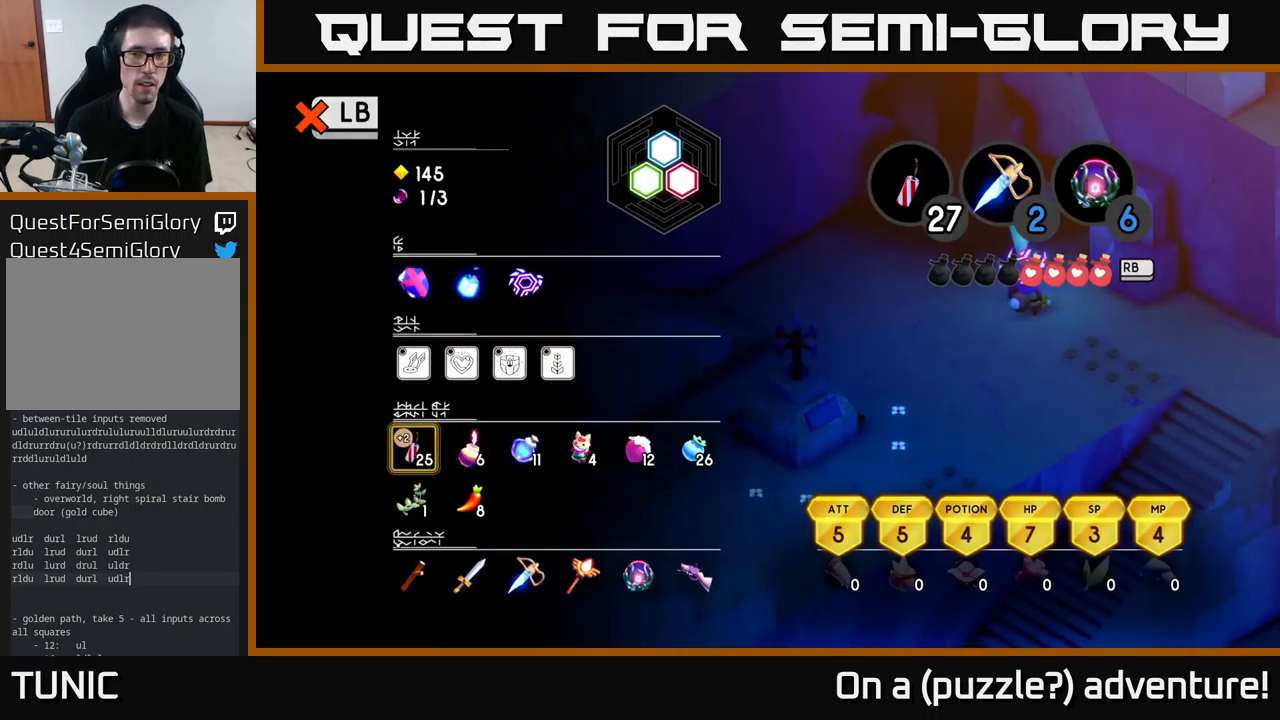
{"buttons": [], "left_stick": "center", "right_stick": "center", "events": [[16, "SELECT", "down"], [150, "SELECT", "up"], [316, "left_stick", "down"], [433, "left_stick", "center"]]}
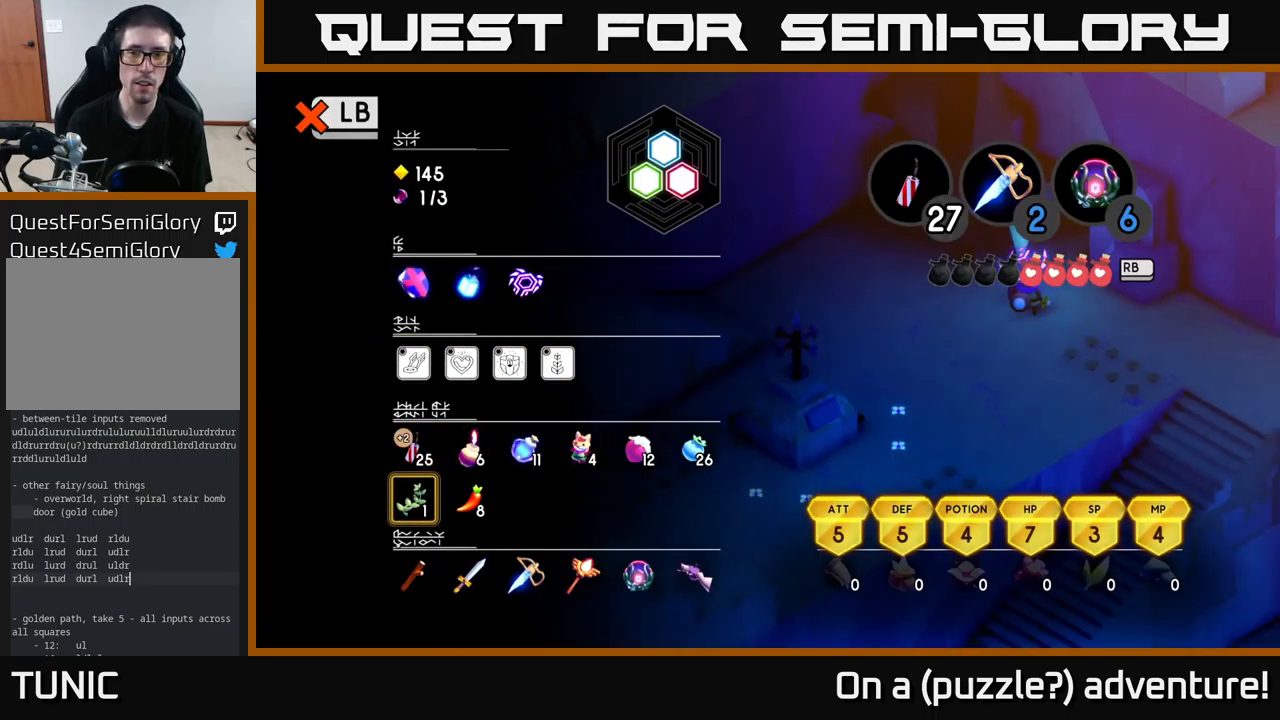
{"buttons": [], "left_stick": "down-left", "right_stick": "center", "events": [[33, "L1", "down"], [150, "L1", "up"], [233, "left_stick", "down-left"]]}
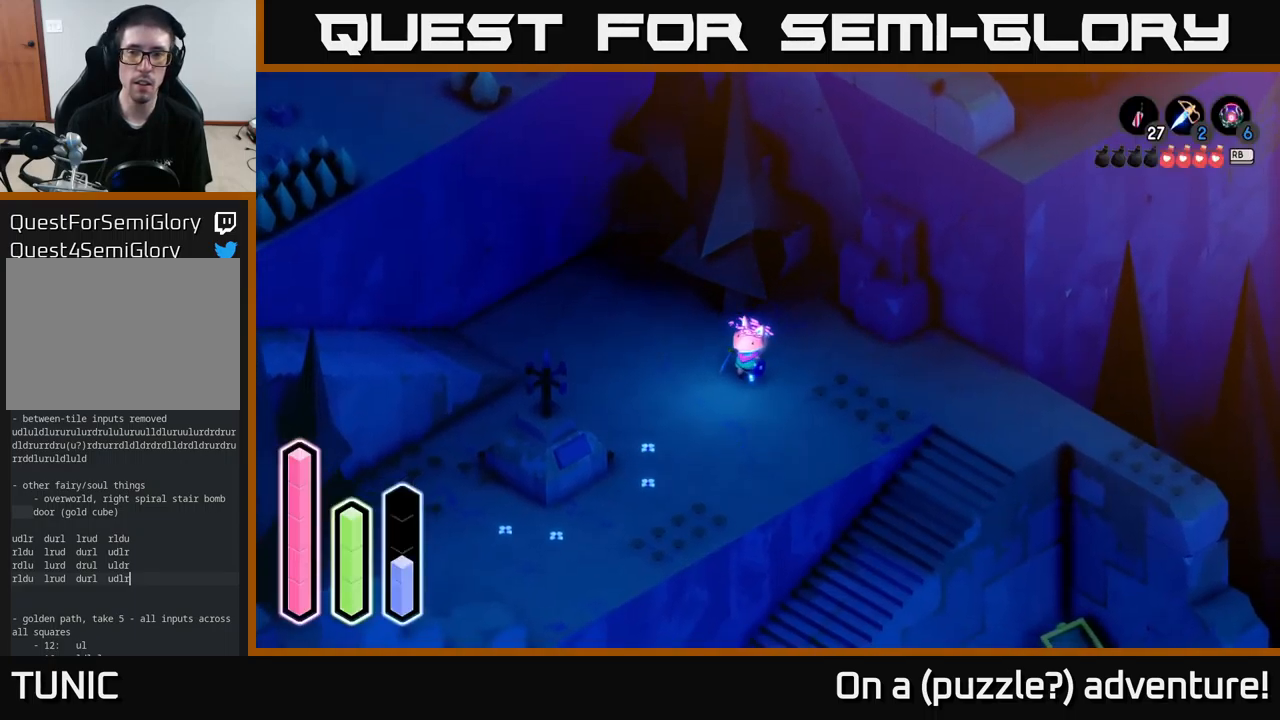
{"buttons": [], "left_stick": "up-right", "right_stick": "center", "events": [[350, "left_stick", "up-right"]]}
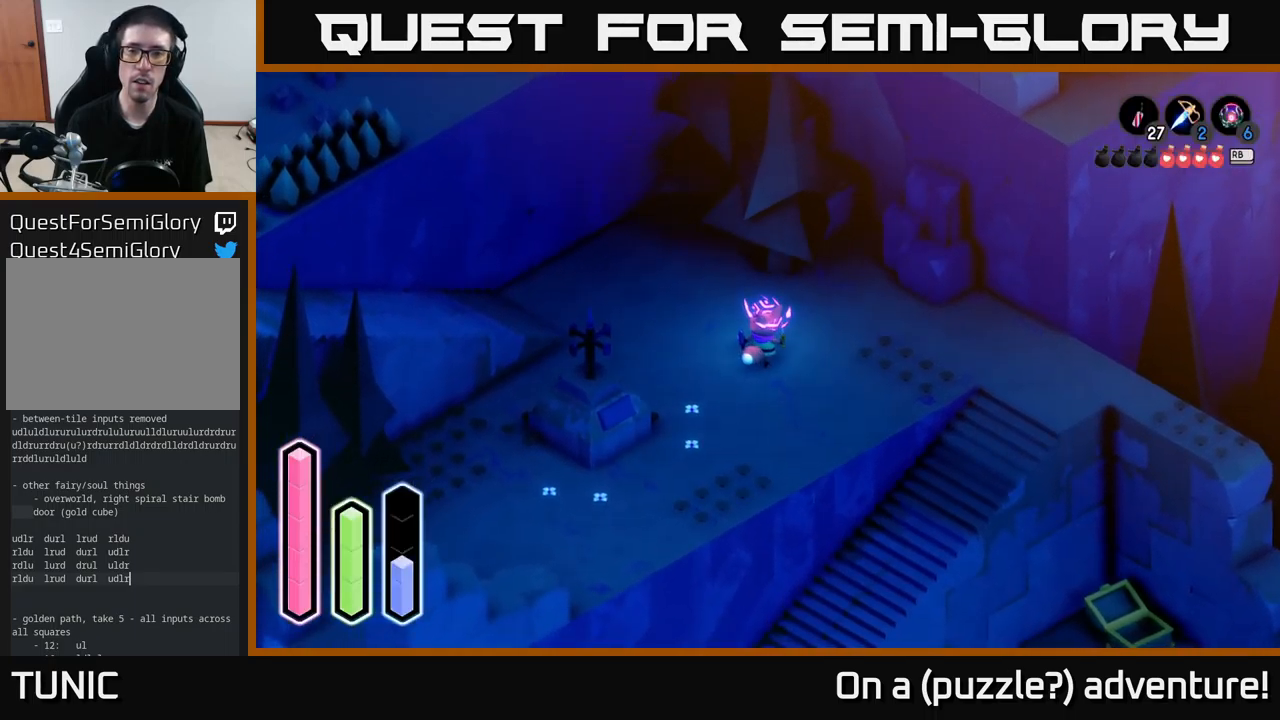
{"buttons": [], "left_stick": "center", "right_stick": "center", "events": [[233, "left_stick", "center"]]}
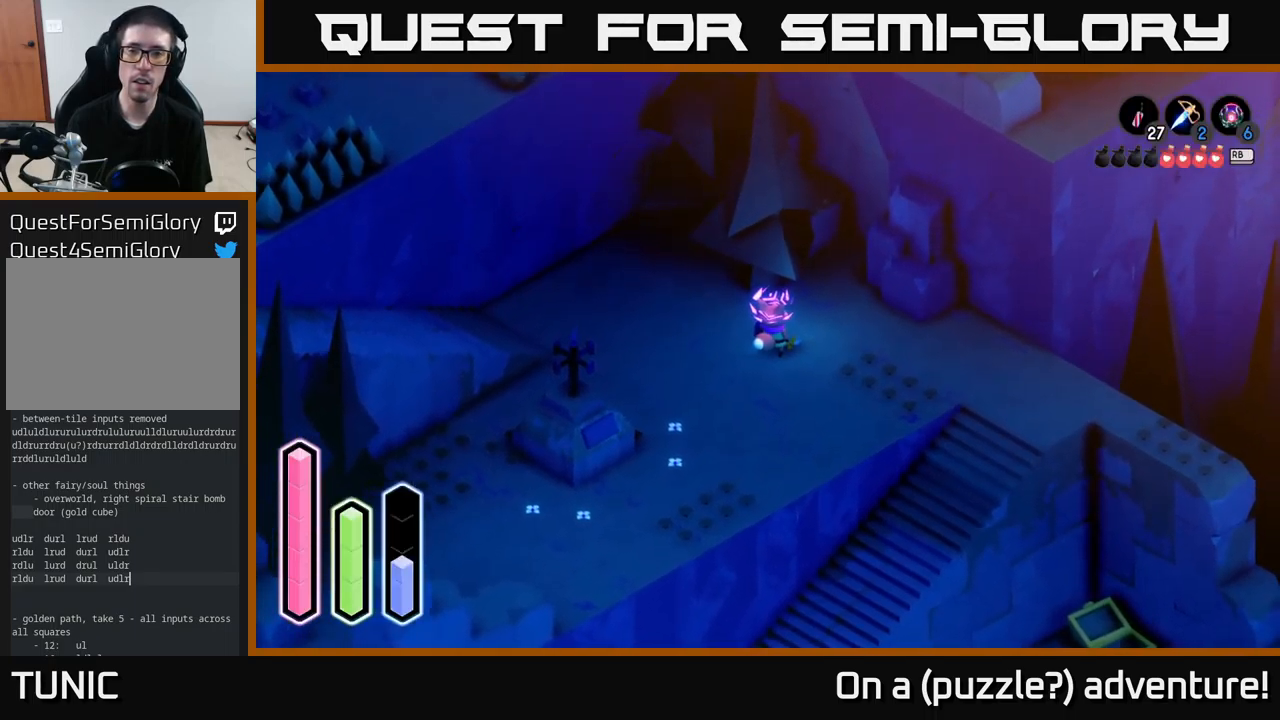
{"buttons": [], "left_stick": "center", "right_stick": "center", "events": [[133, "X", "down"], [216, "X", "up"]]}
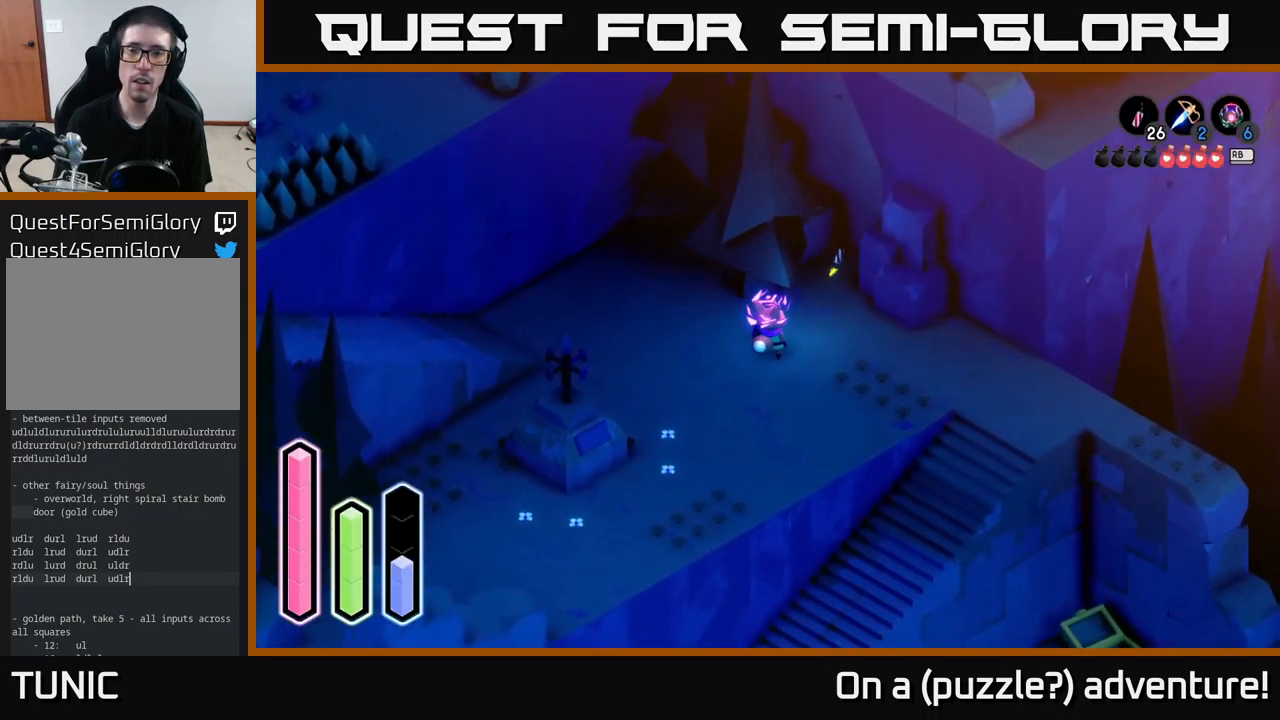
{"buttons": [], "left_stick": "down-left", "right_stick": "center", "events": [[100, "left_stick", "down"], [183, "left_stick", "down-left"]]}
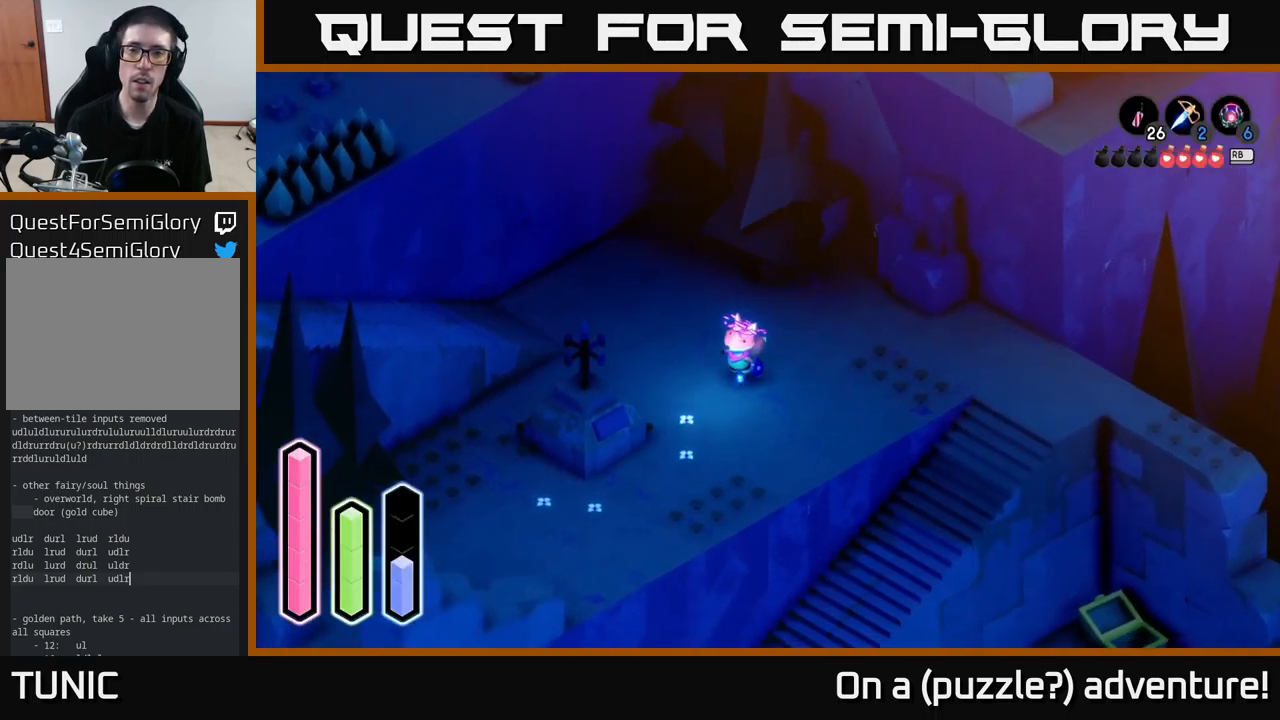
{"buttons": [], "left_stick": "center", "right_stick": "center", "events": [[83, "left_stick", "center"], [133, "left_stick", "up"], [332, "left_stick", "center"]]}
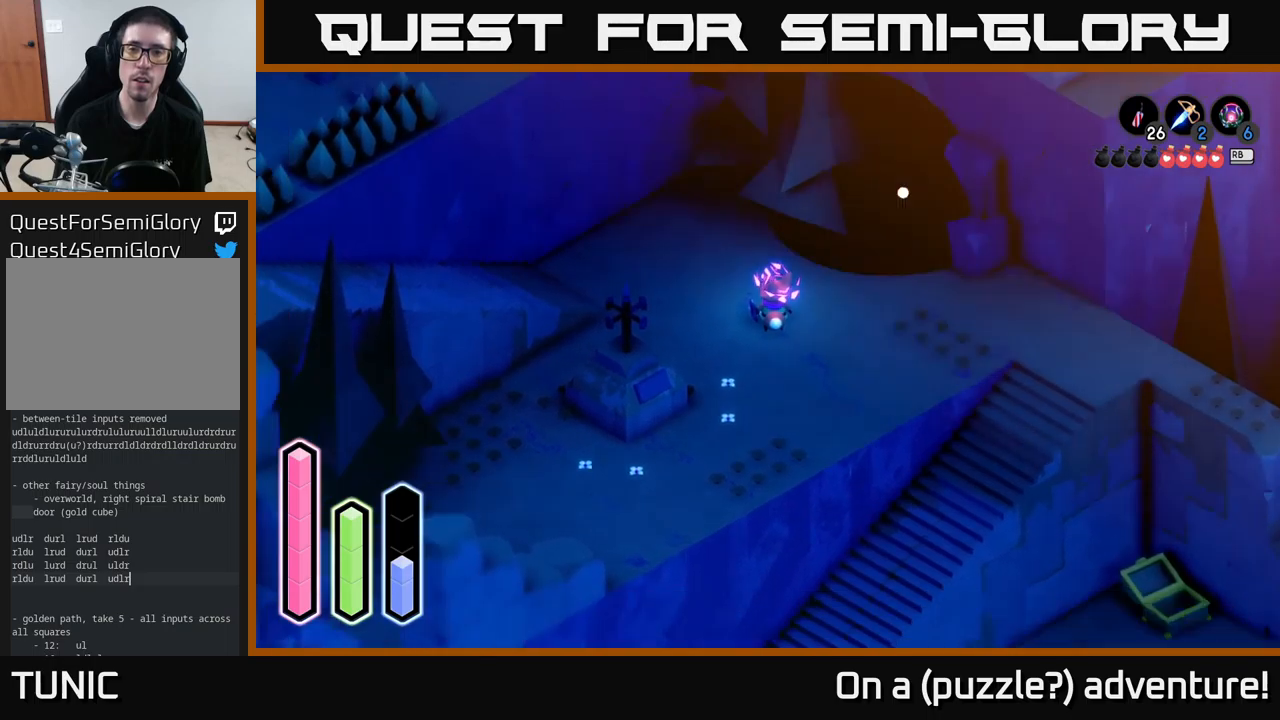
{"buttons": [], "left_stick": "center", "right_stick": "center", "events": []}
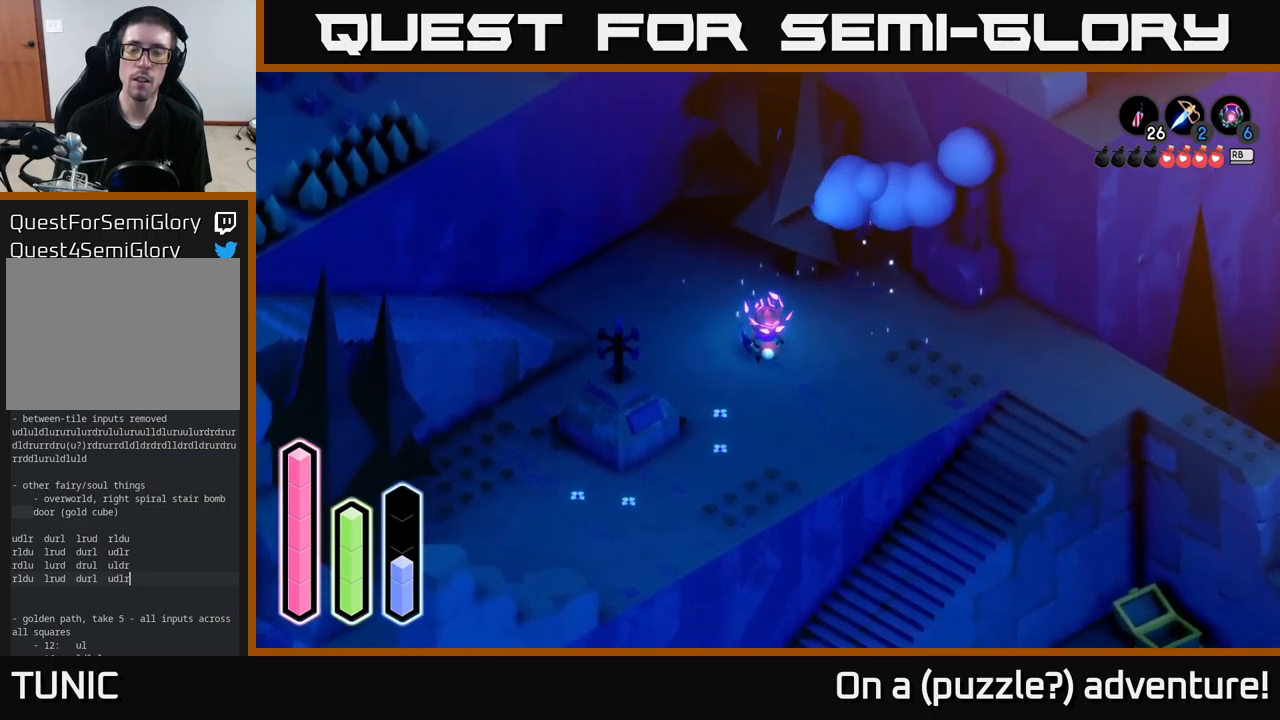
{"buttons": [], "left_stick": "up-right", "right_stick": "center", "events": [[100, "left_stick", "up-right"]]}
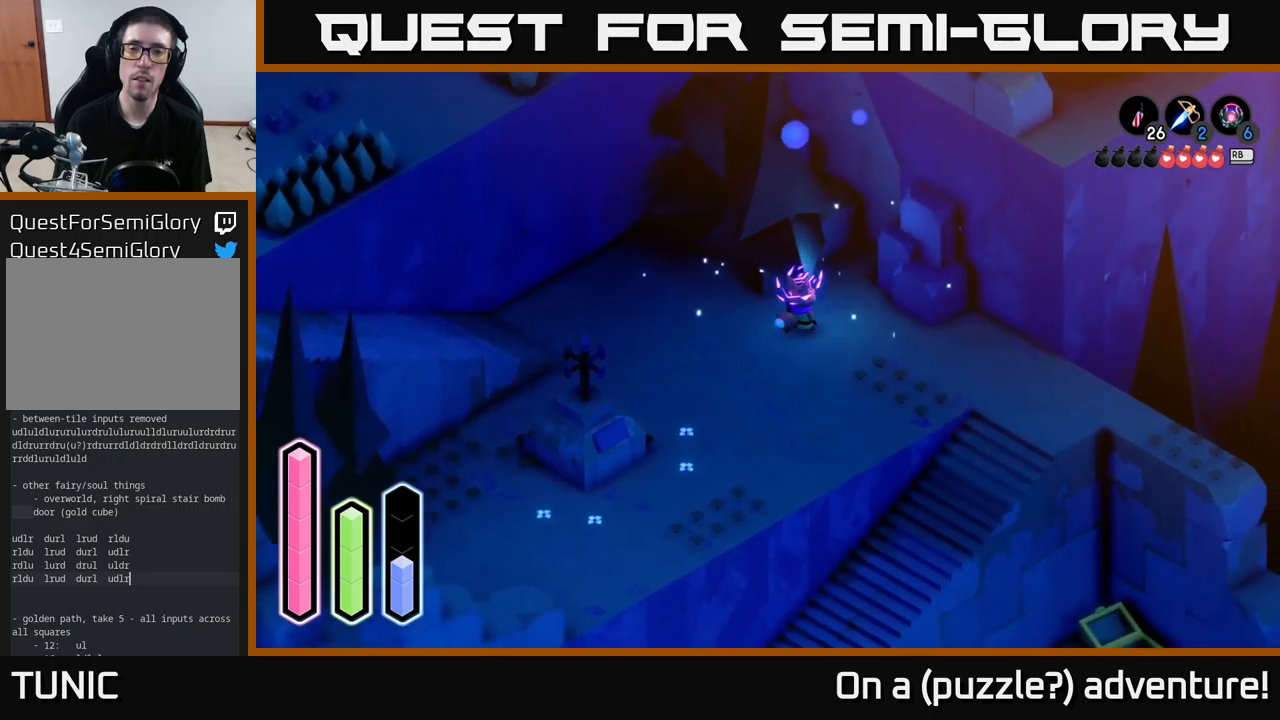
{"buttons": [], "left_stick": "up-right", "right_stick": "center", "events": []}
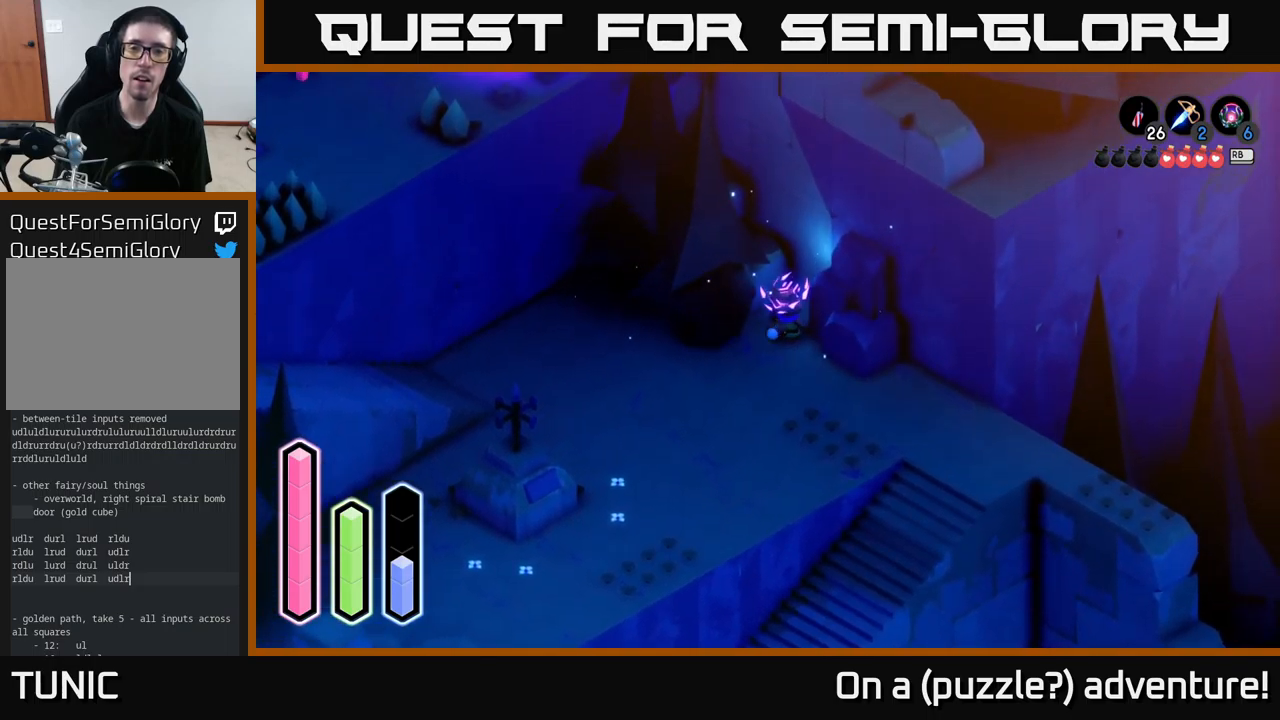
{"buttons": ["A"], "left_stick": "up-right", "right_stick": "center", "events": [[433, "A", "down"]]}
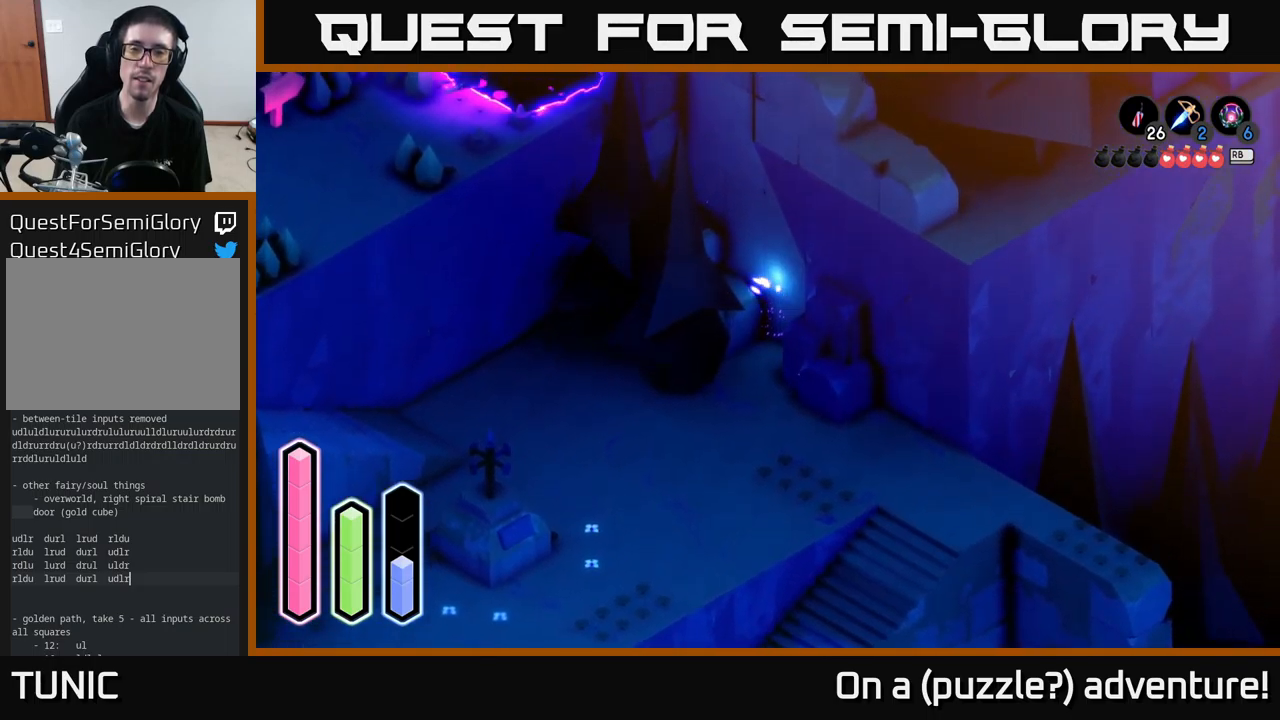
{"buttons": [], "left_stick": "up-left", "right_stick": "center", "events": [[333, "A", "up"], [350, "left_stick", "up-left"]]}
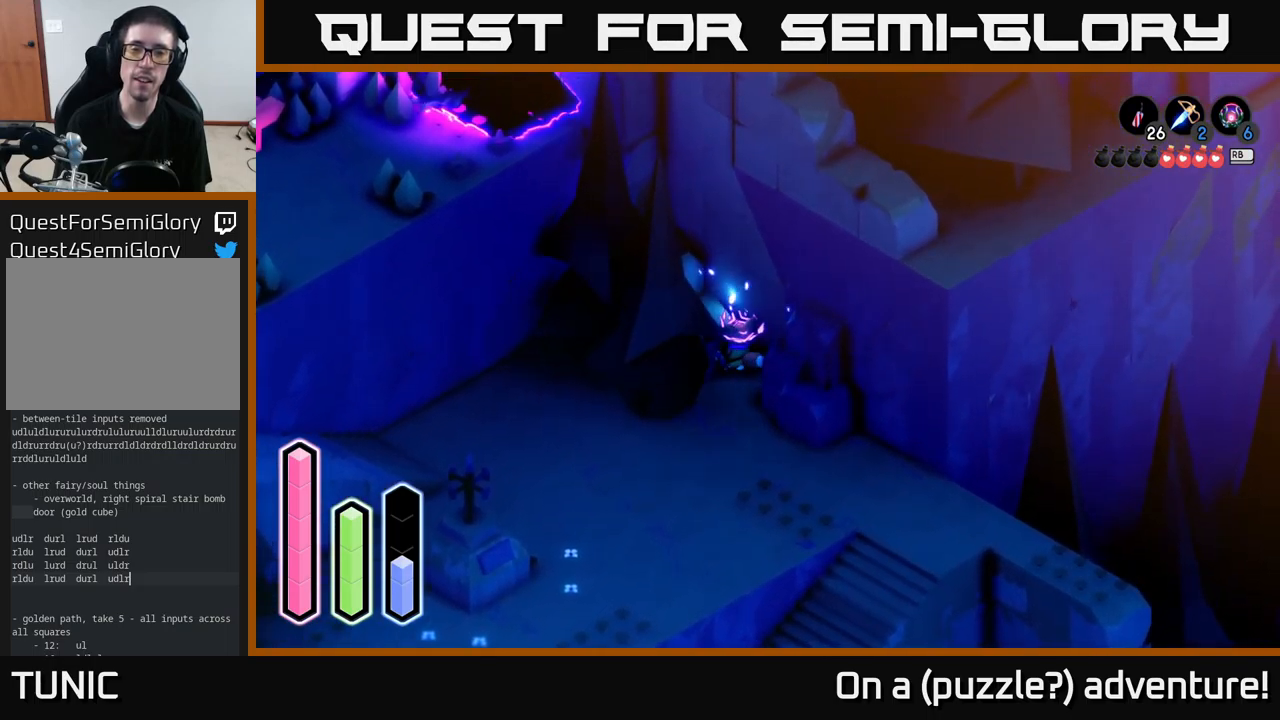
{"buttons": [], "left_stick": "down-right", "right_stick": "center", "events": [[167, "left_stick", "up-right"], [267, "left_stick", "right"], [433, "left_stick", "down-right"]]}
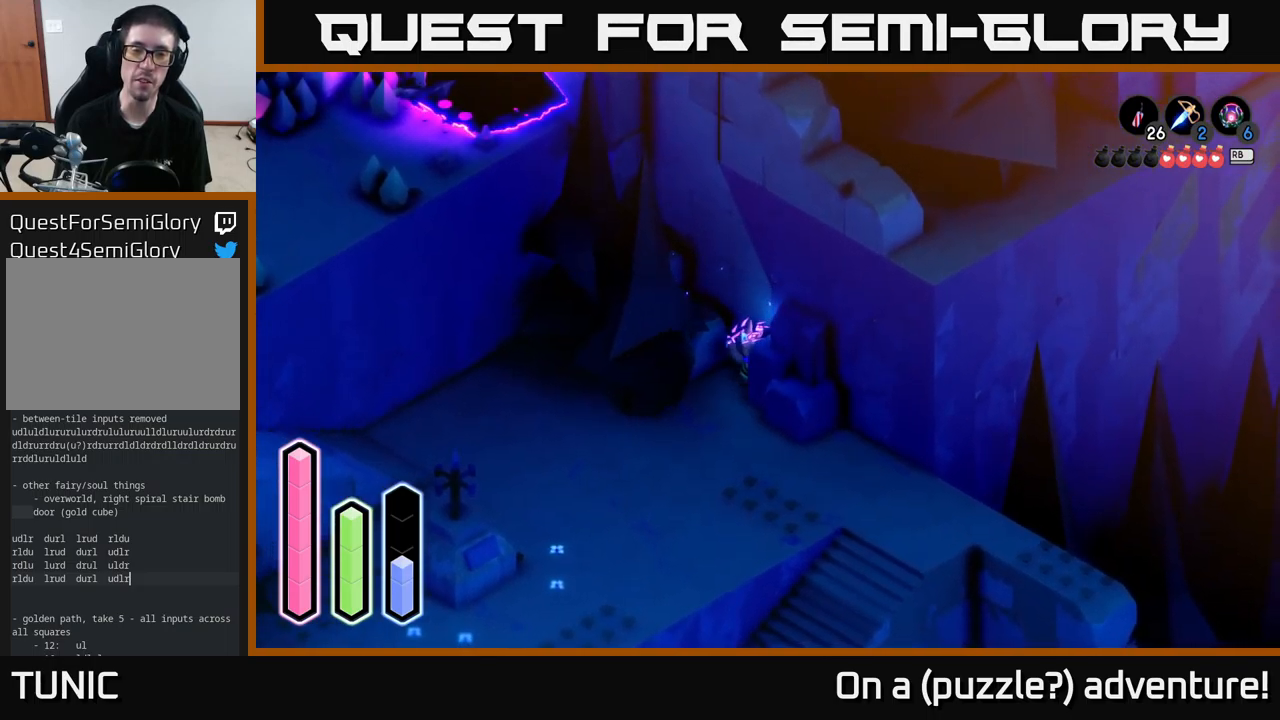
{"buttons": [], "left_stick": "right", "right_stick": "center", "events": [[50, "left_stick", "up-right"], [250, "left_stick", "left"], [383, "left_stick", "up"], [500, "left_stick", "right"]]}
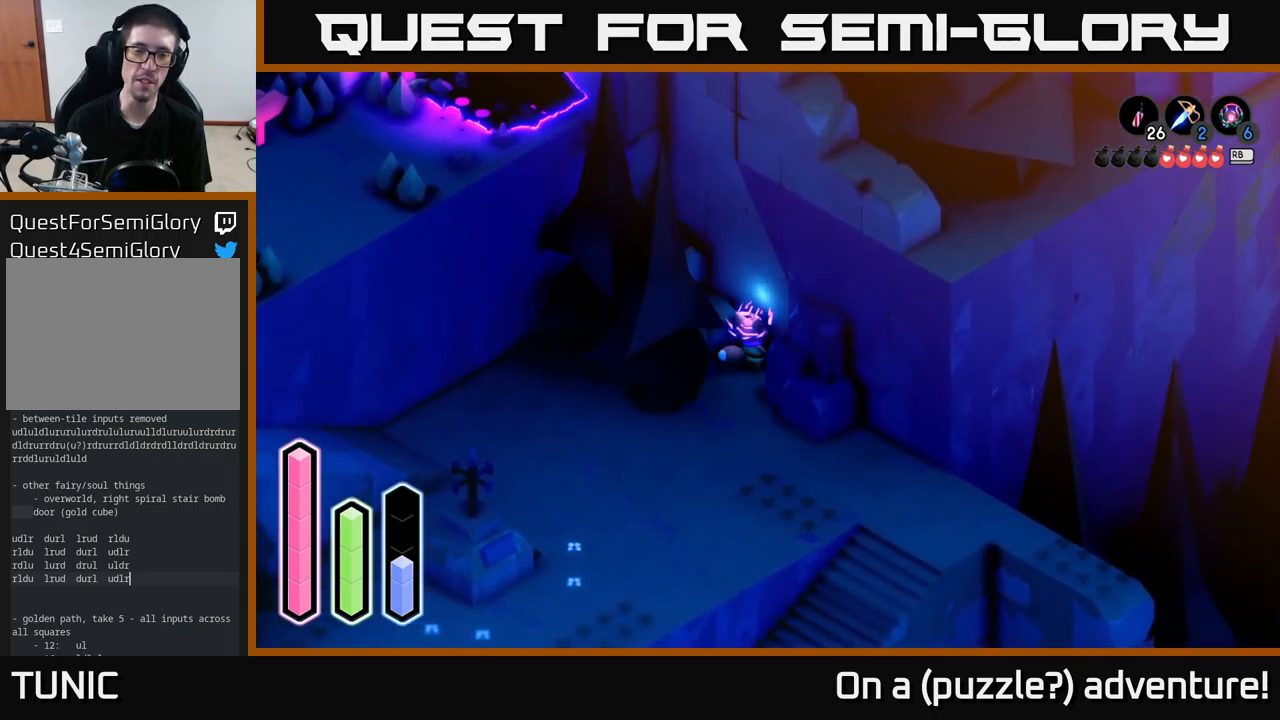
{"buttons": [], "left_stick": "down-left", "right_stick": "center", "events": [[83, "left_stick", "down-left"], [267, "left_stick", "down-right"], [400, "left_stick", "down-left"]]}
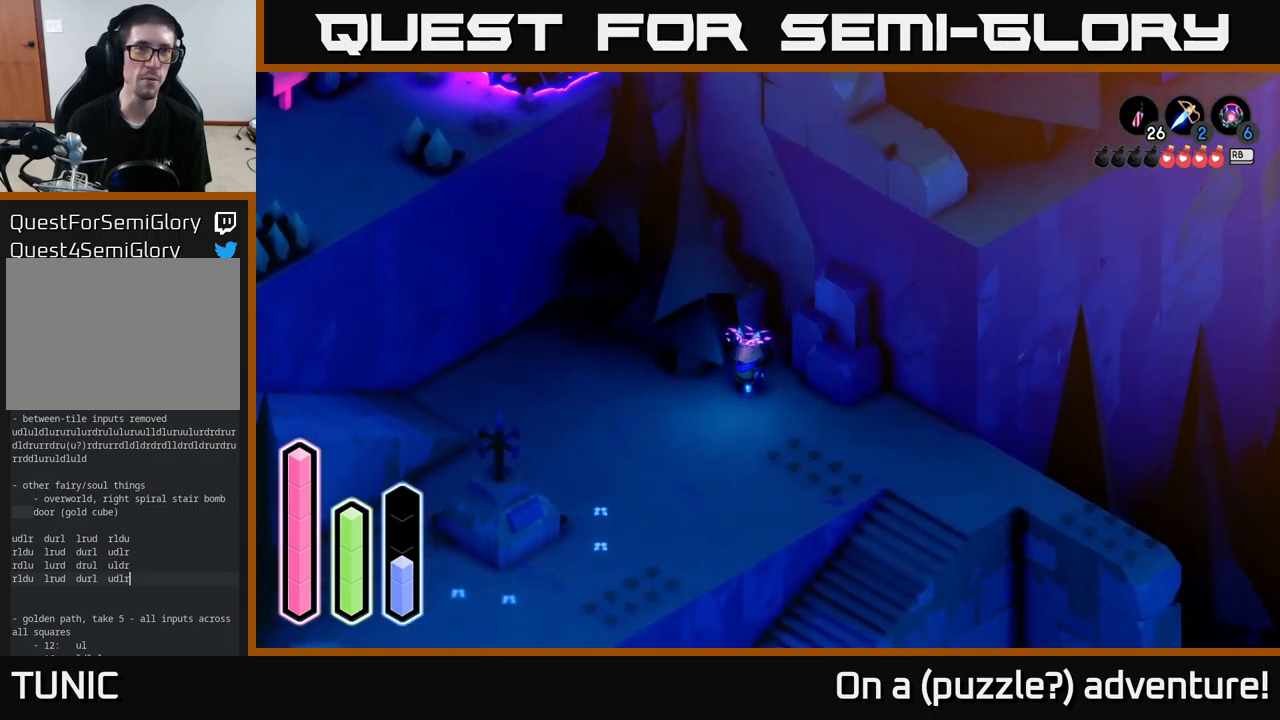
{"buttons": [], "left_stick": "up", "right_stick": "center", "events": [[67, "left_stick", "down"], [117, "A", "down"], [300, "A", "up"], [367, "left_stick", "up-right"], [467, "left_stick", "up"]]}
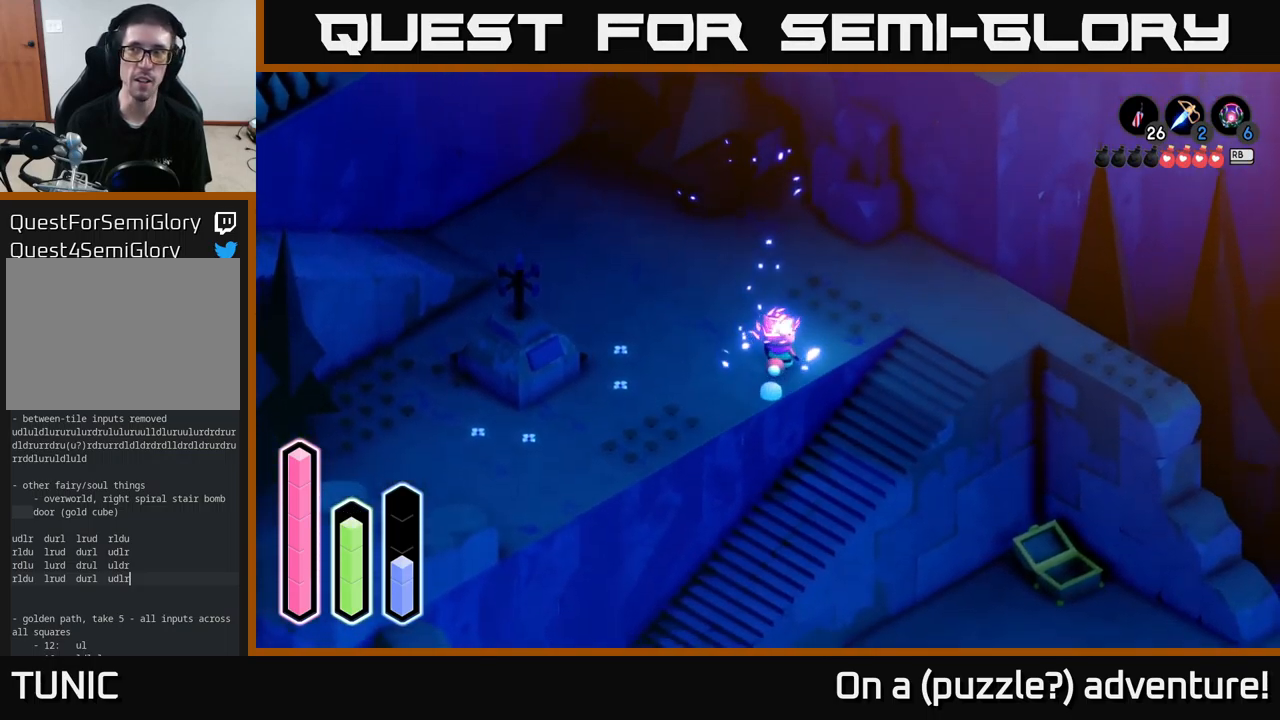
{"buttons": [], "left_stick": "right", "right_stick": "center", "events": [[183, "left_stick", "up-left"], [200, "A", "down"], [350, "A", "up"], [367, "left_stick", "up-right"], [450, "left_stick", "right"]]}
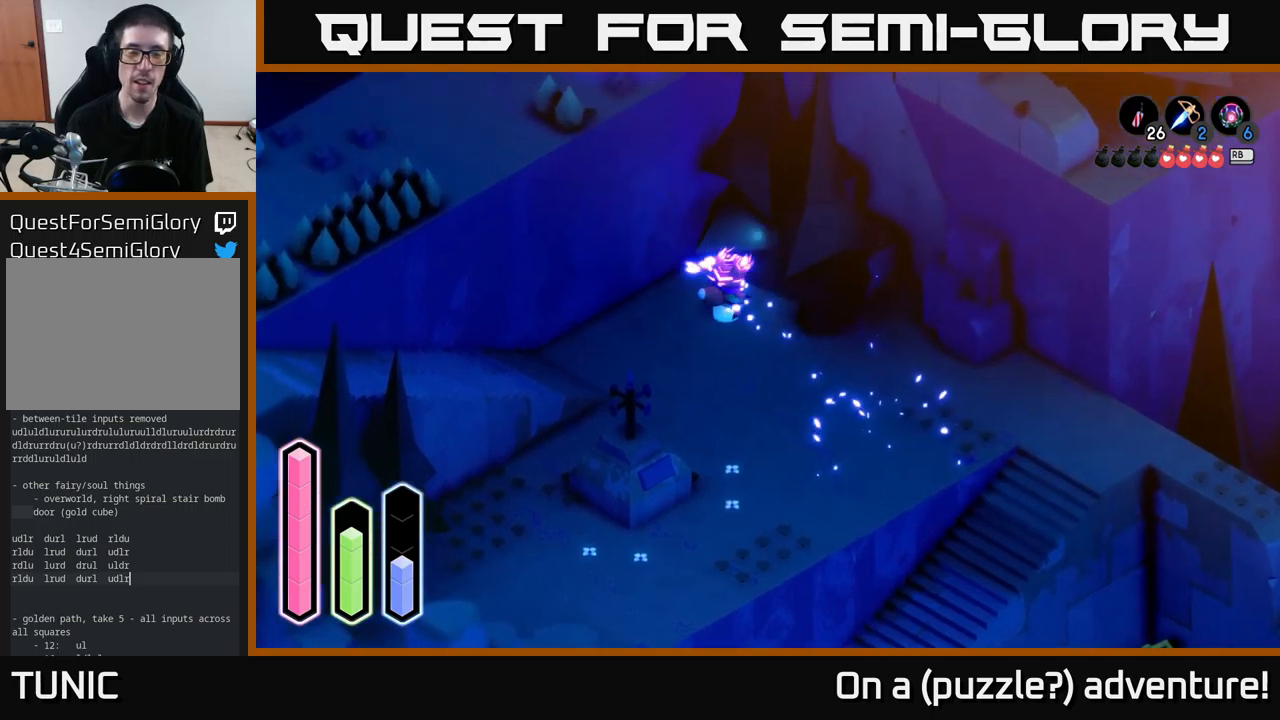
{"buttons": [], "left_stick": "down", "right_stick": "center", "events": [[84, "left_stick", "down-right"], [400, "left_stick", "down"]]}
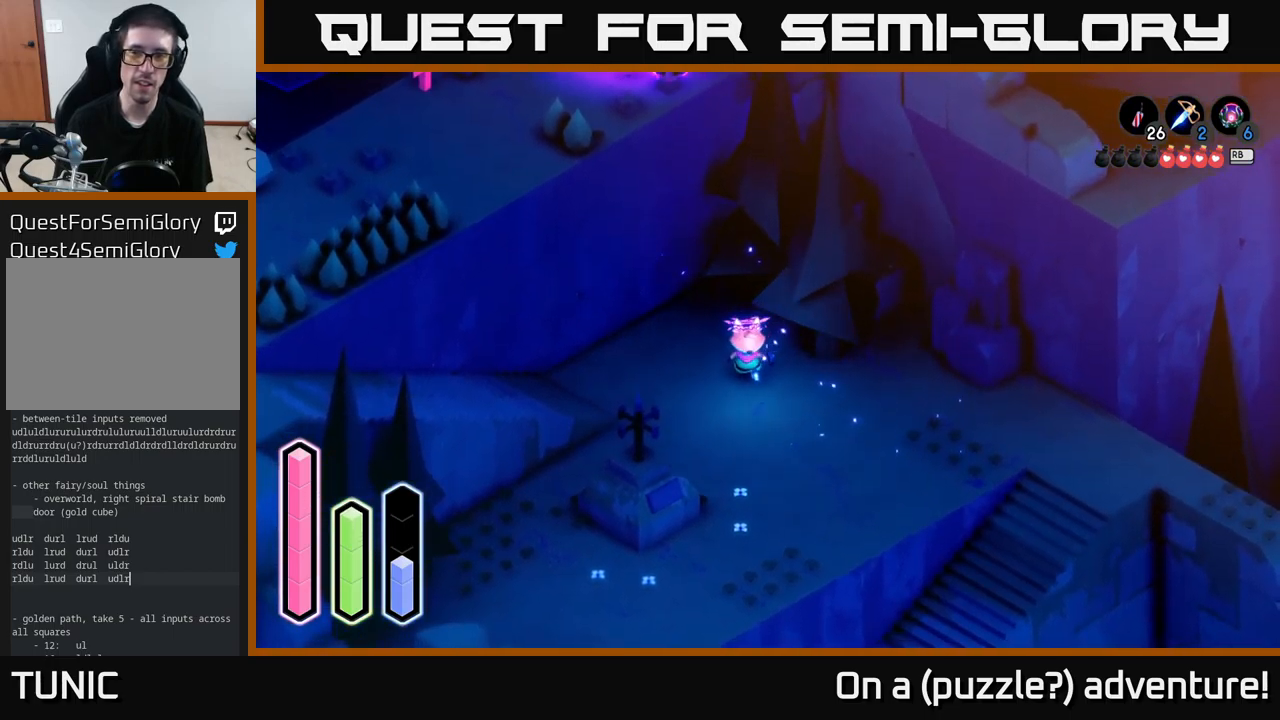
{"buttons": [], "left_stick": "center", "right_stick": "center", "events": [[67, "left_stick", "down-right"], [350, "left_stick", "center"]]}
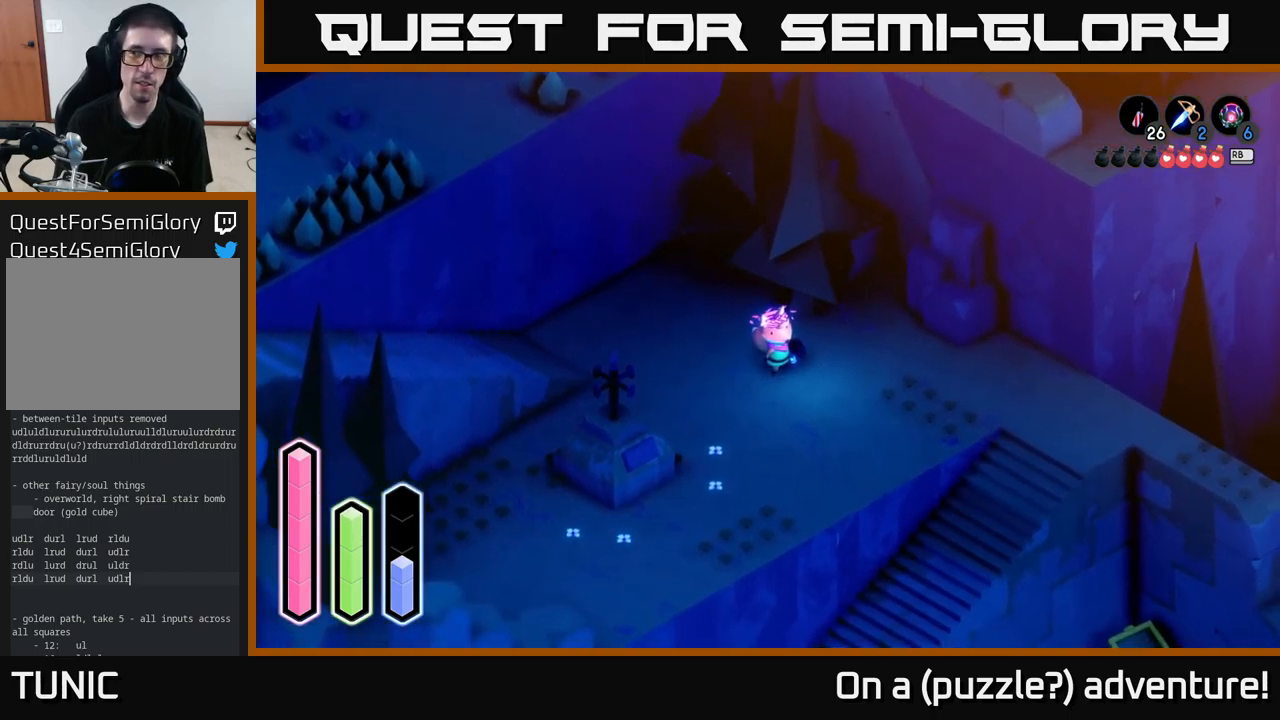
{"buttons": [], "left_stick": "center", "right_stick": "center", "events": []}
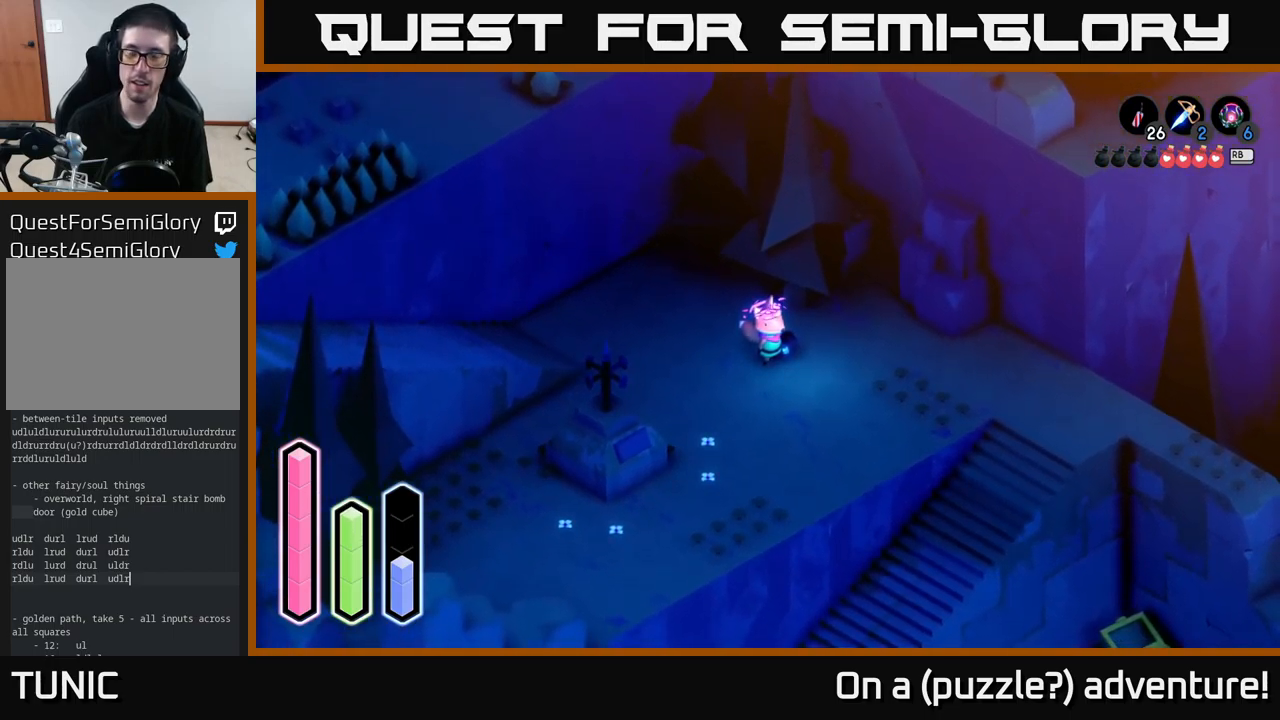
{"buttons": [], "left_stick": "down-right", "right_stick": "center", "events": [[367, "left_stick", "down-right"]]}
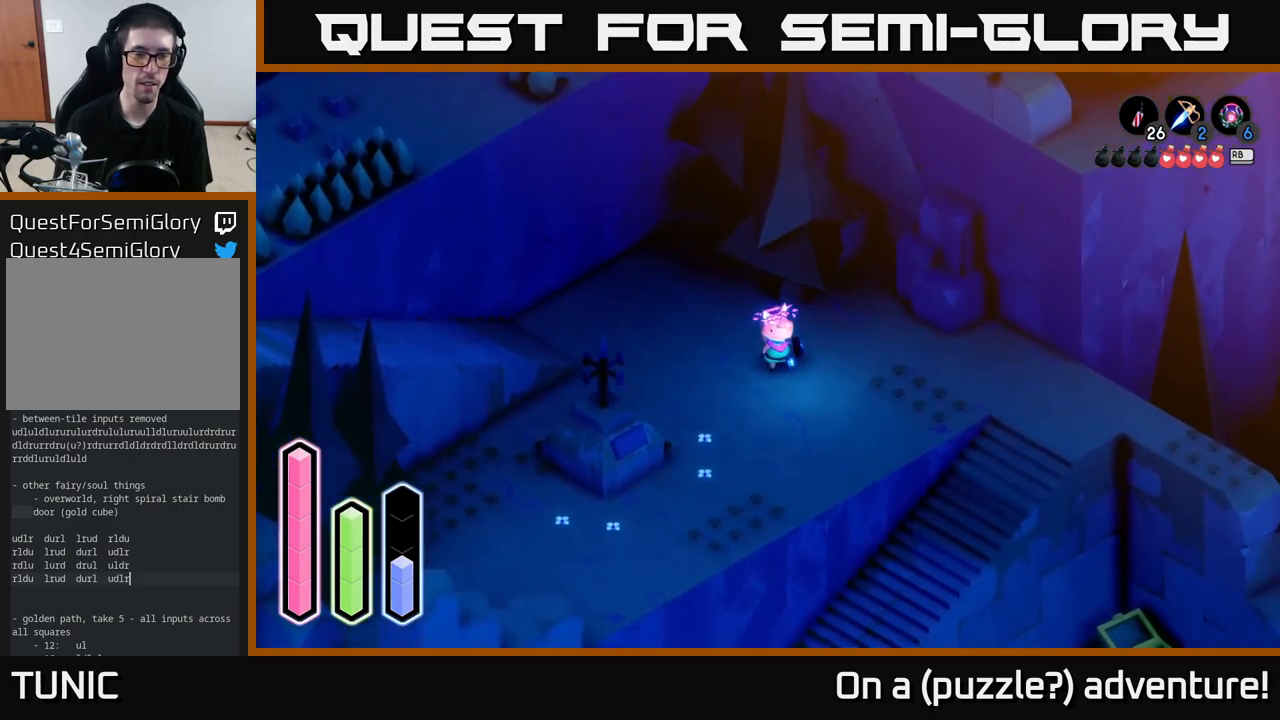
{"buttons": [], "left_stick": "down", "right_stick": "center", "events": [[84, "left_stick", "down-left"], [350, "left_stick", "down"]]}
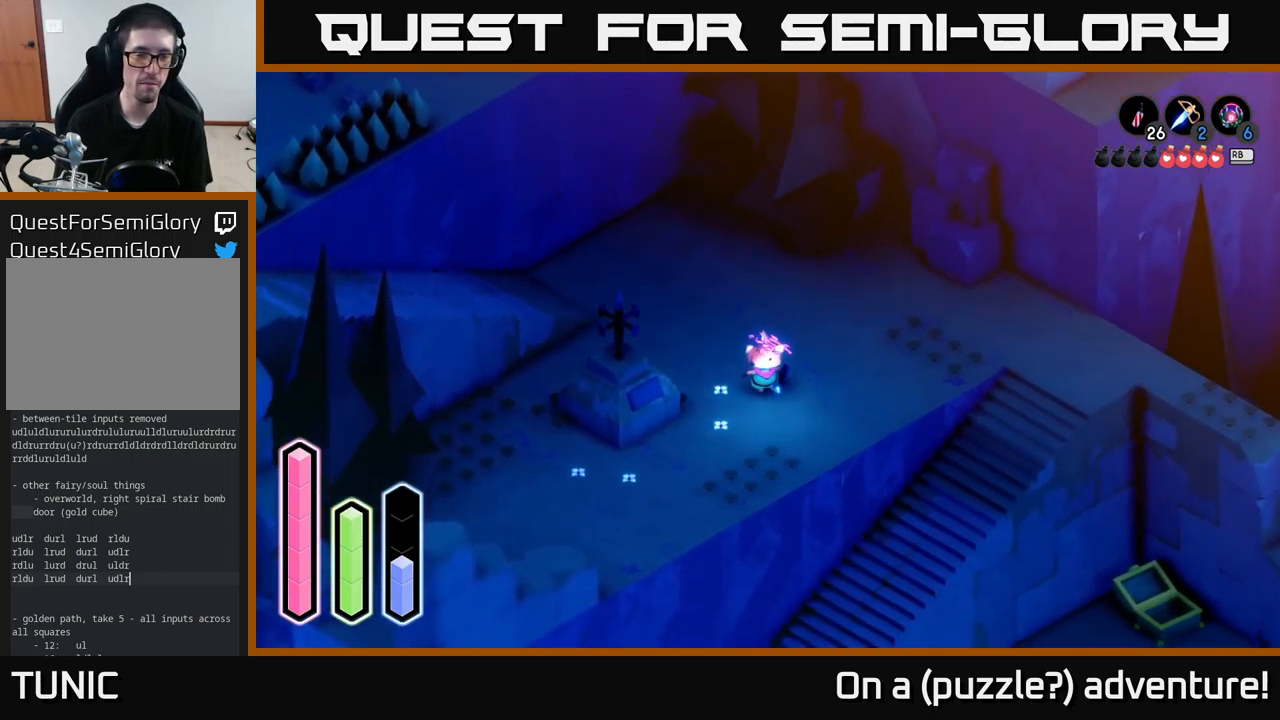
{"buttons": [], "left_stick": "left", "right_stick": "center", "events": [[350, "left_stick", "down-left"], [500, "left_stick", "left"]]}
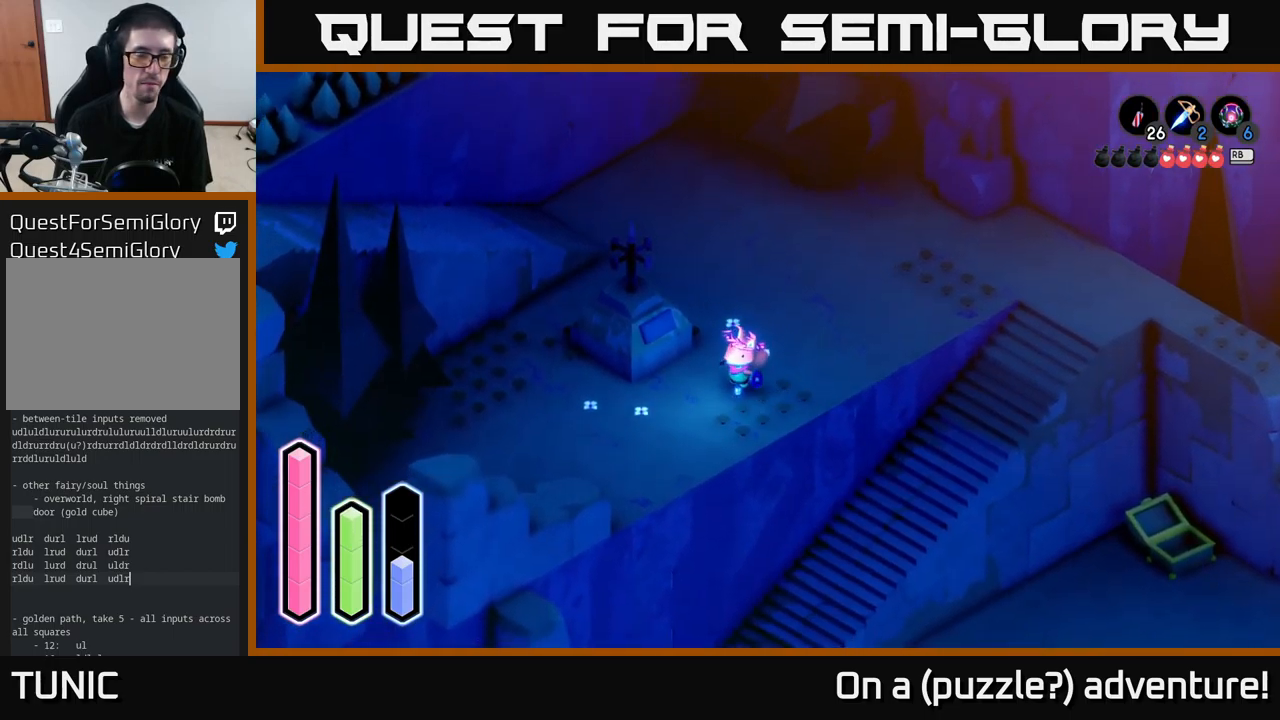
{"buttons": ["A"], "left_stick": "center", "right_stick": "center", "events": [[150, "left_stick", "up-left"], [300, "left_stick", "center"], [350, "A", "down"]]}
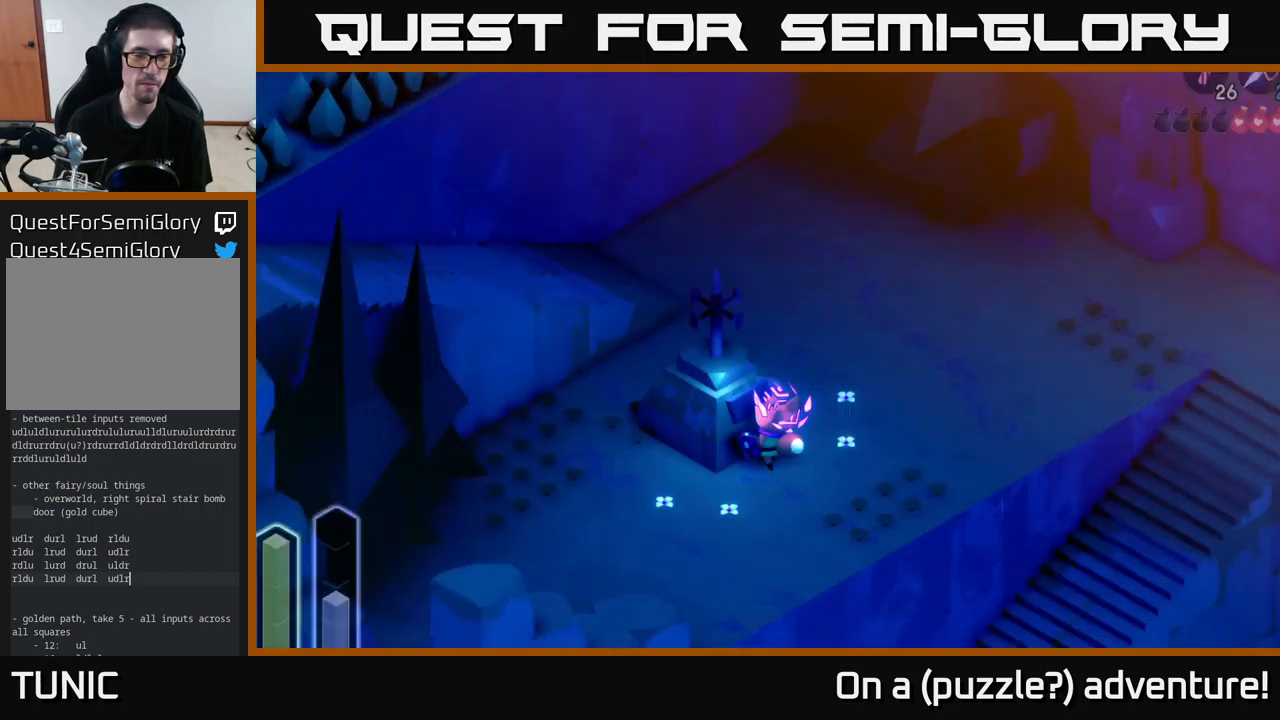
{"buttons": [], "left_stick": "center", "right_stick": "center", "events": [[34, "A", "up"]]}